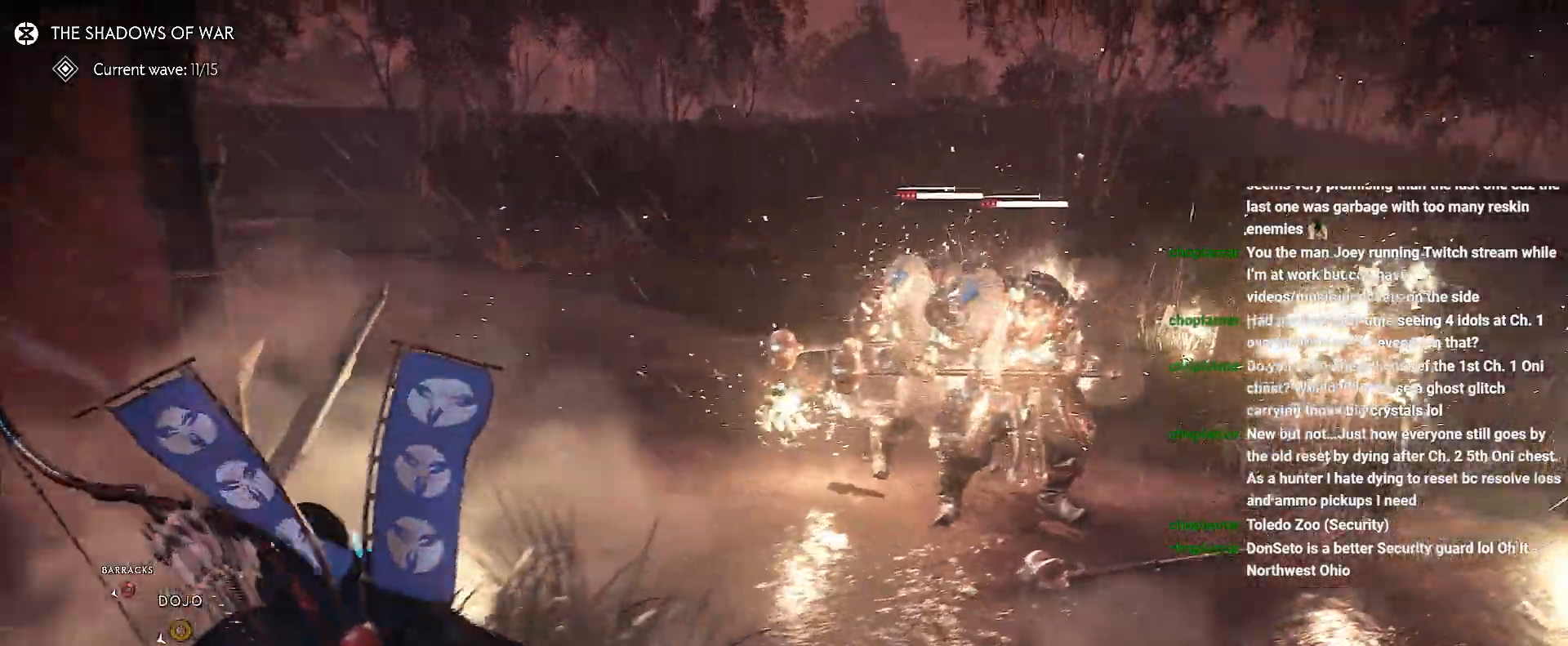
Gameplay with a controller (PlayStation layout); each line is a JSON object with the inputs held at the frame after it. "events" lists button and stick changes between this image and that frame as [ms after this image, input, new state], when the widget could be followed in between. Not read: L3 TOUCHPAD.
{"buttons": [], "left_stick": "down-left", "right_stick": "down-right"}
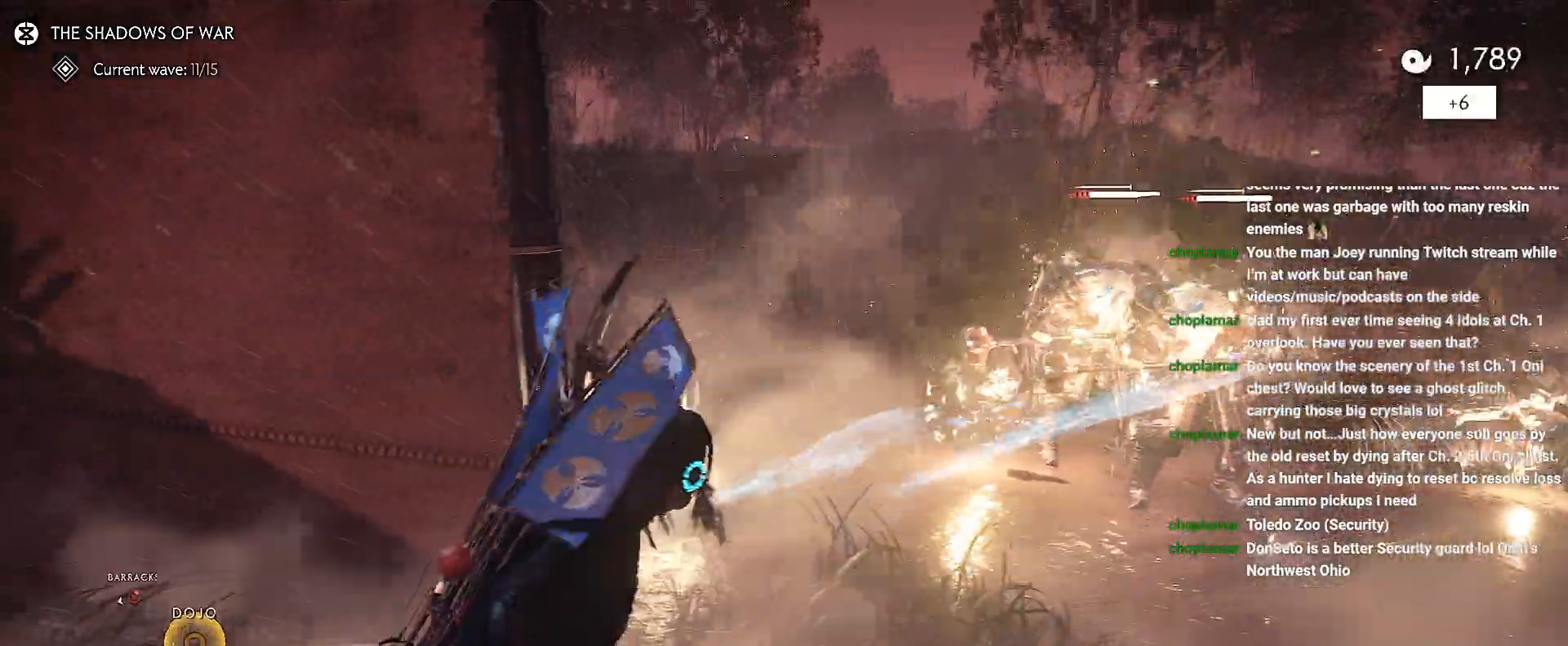
{"buttons": ["R2"], "left_stick": "down-right", "right_stick": "right", "events": [[150, "R2", "down"], [233, "left_stick", "down"], [267, "R2", "up"], [400, "left_stick", "down-right"], [500, "R2", "down"], [500, "right_stick", "right"]]}
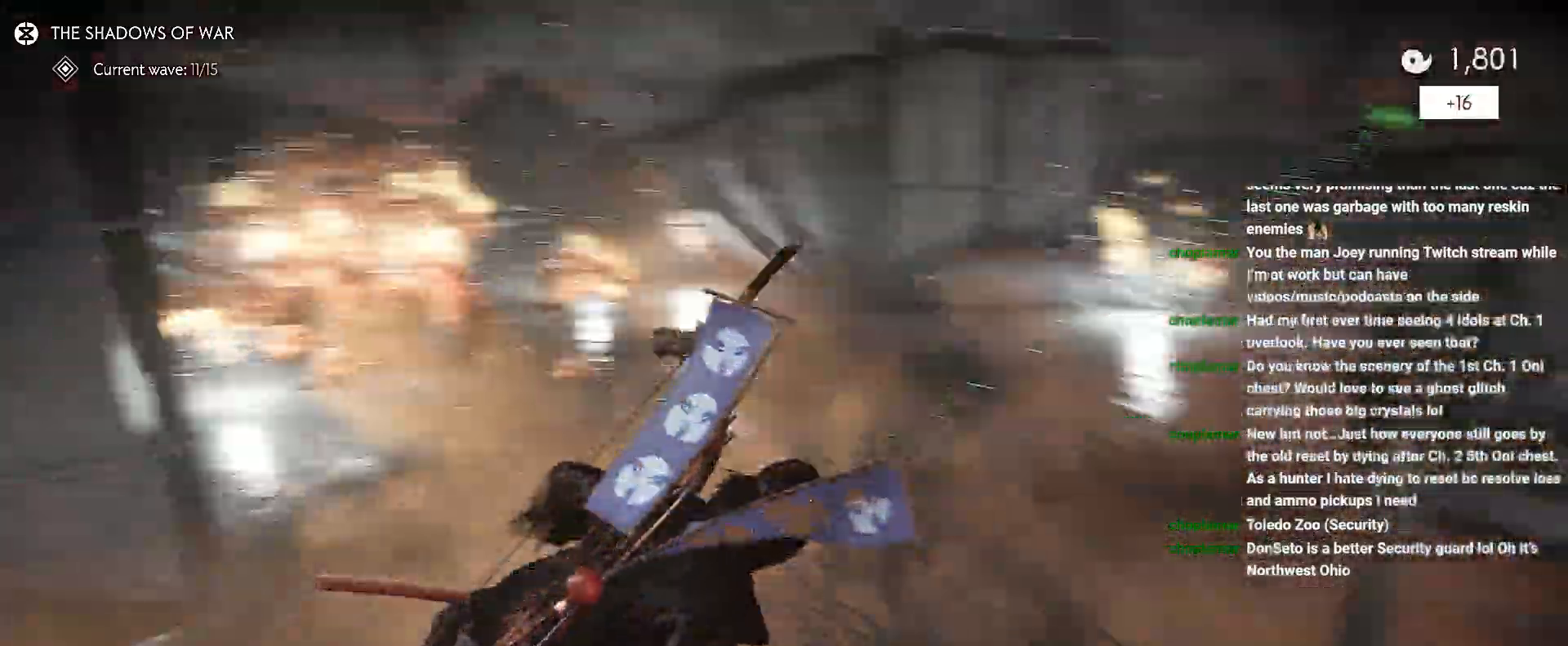
{"buttons": [], "left_stick": "up", "right_stick": "center", "events": [[133, "R2", "up"], [200, "R2", "down"], [200, "left_stick", "up-right"], [317, "R2", "up"], [350, "right_stick", "center"], [500, "left_stick", "up"]]}
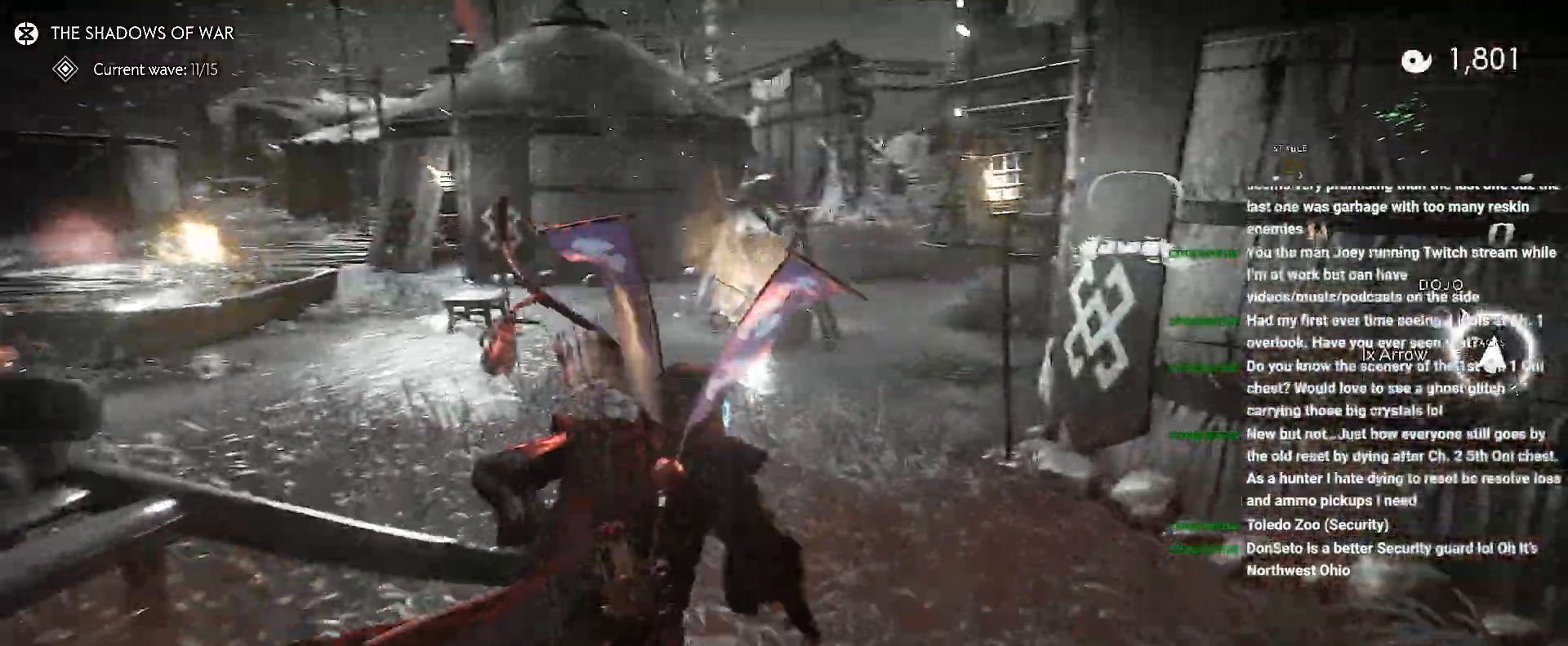
{"buttons": [], "left_stick": "up", "right_stick": "center", "events": [[450, "CIRCLE", "down"], [500, "CIRCLE", "up"]]}
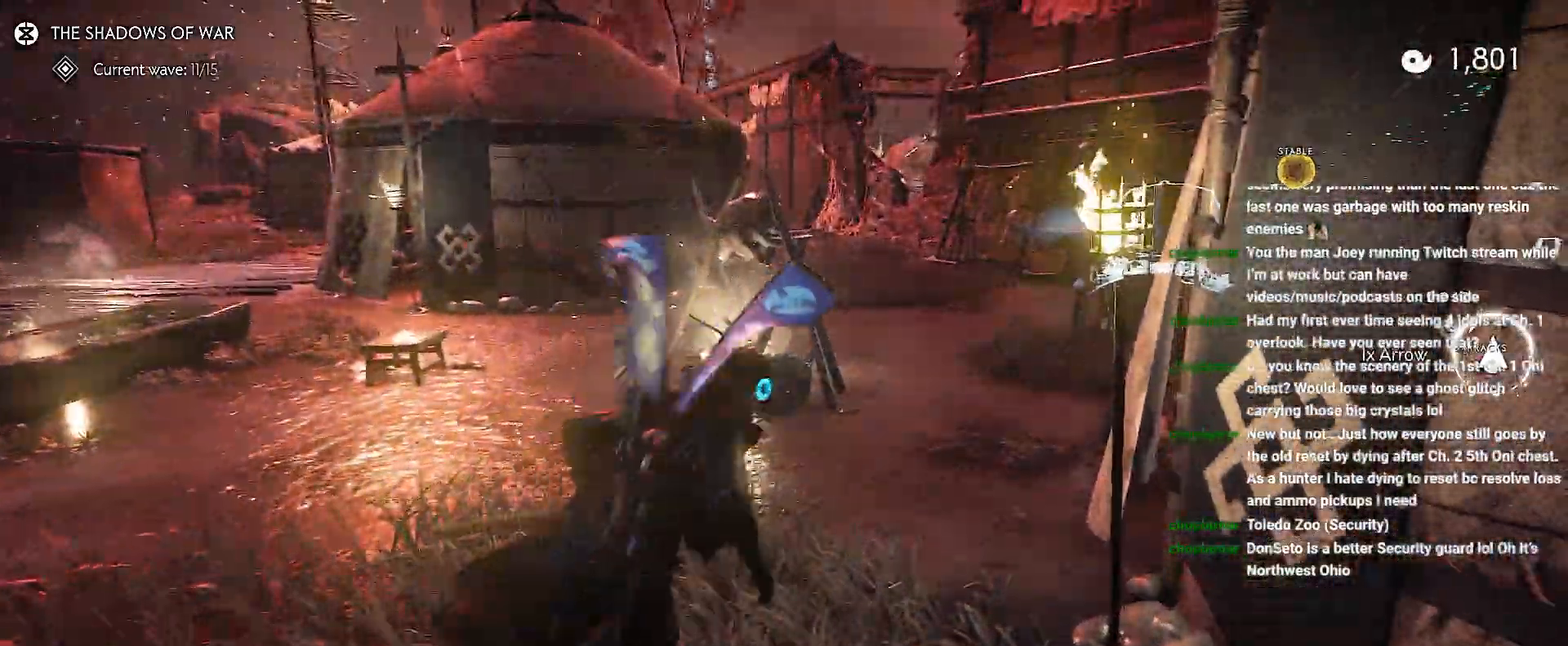
{"buttons": [], "left_stick": "up", "right_stick": "up", "events": [[133, "right_stick", "right"], [167, "CIRCLE", "down"], [250, "CIRCLE", "up"], [500, "right_stick", "up"]]}
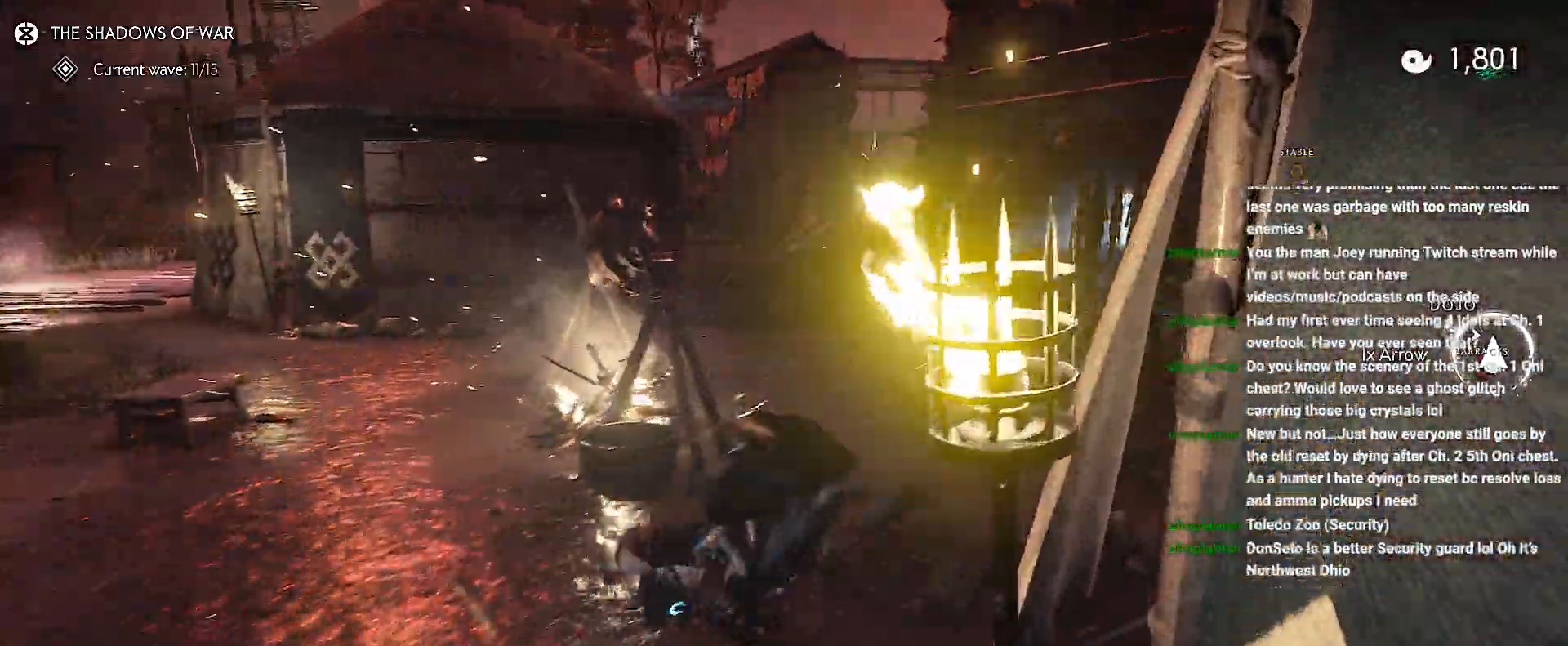
{"buttons": ["CIRCLE"], "left_stick": "center", "right_stick": "up-right", "events": [[150, "right_stick", "up-right"], [417, "left_stick", "center"], [467, "CIRCLE", "down"]]}
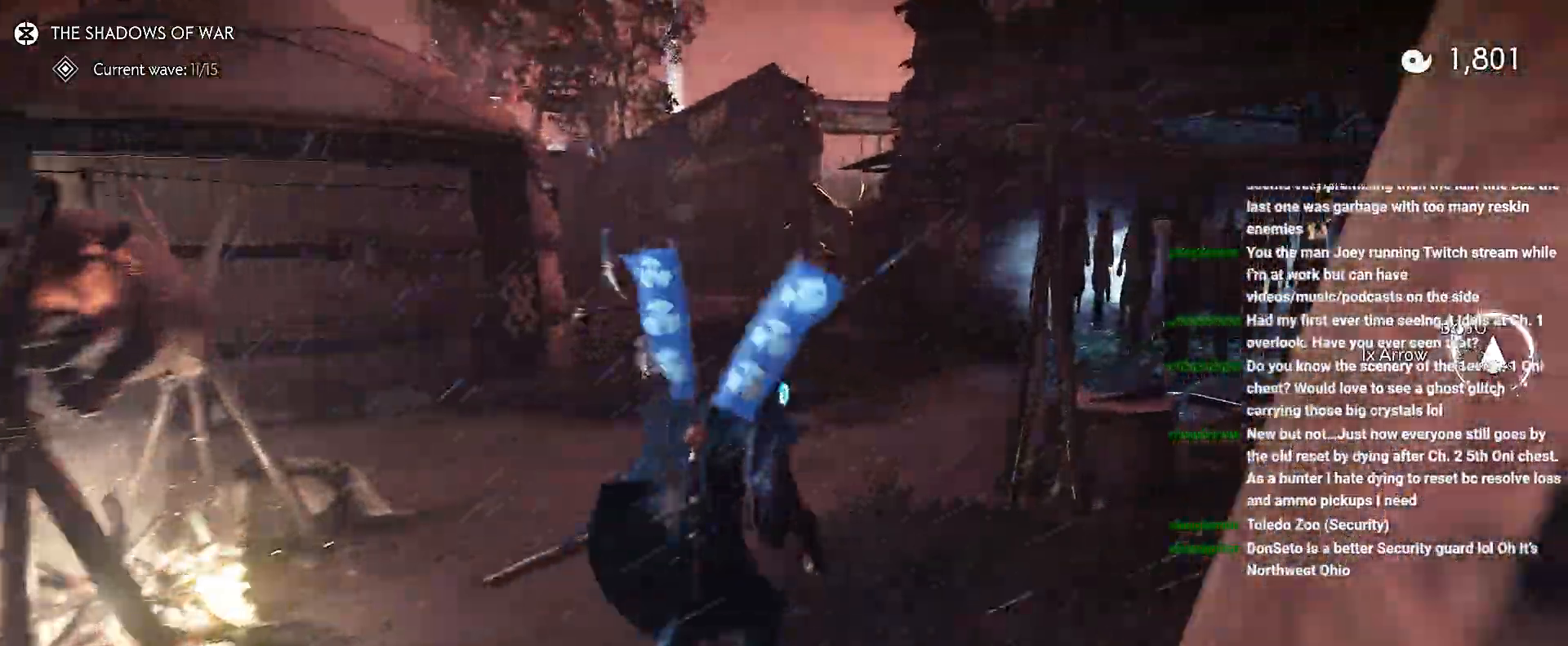
{"buttons": [], "left_stick": "up", "right_stick": "up-right", "events": [[33, "CIRCLE", "up"], [133, "left_stick", "up"], [200, "CIRCLE", "down"], [217, "right_stick", "center"], [283, "CIRCLE", "up"], [500, "right_stick", "up-right"]]}
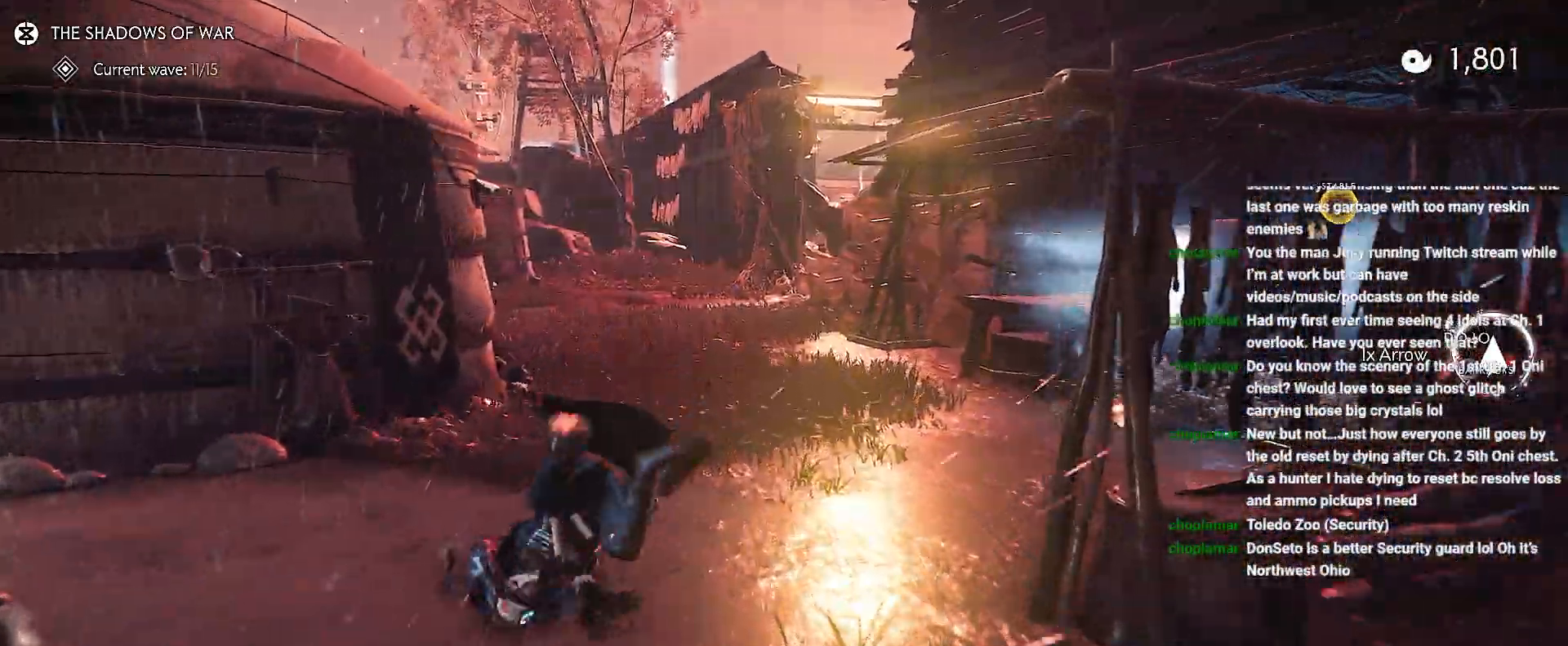
{"buttons": [], "left_stick": "up", "right_stick": "right", "events": [[183, "right_stick", "right"]]}
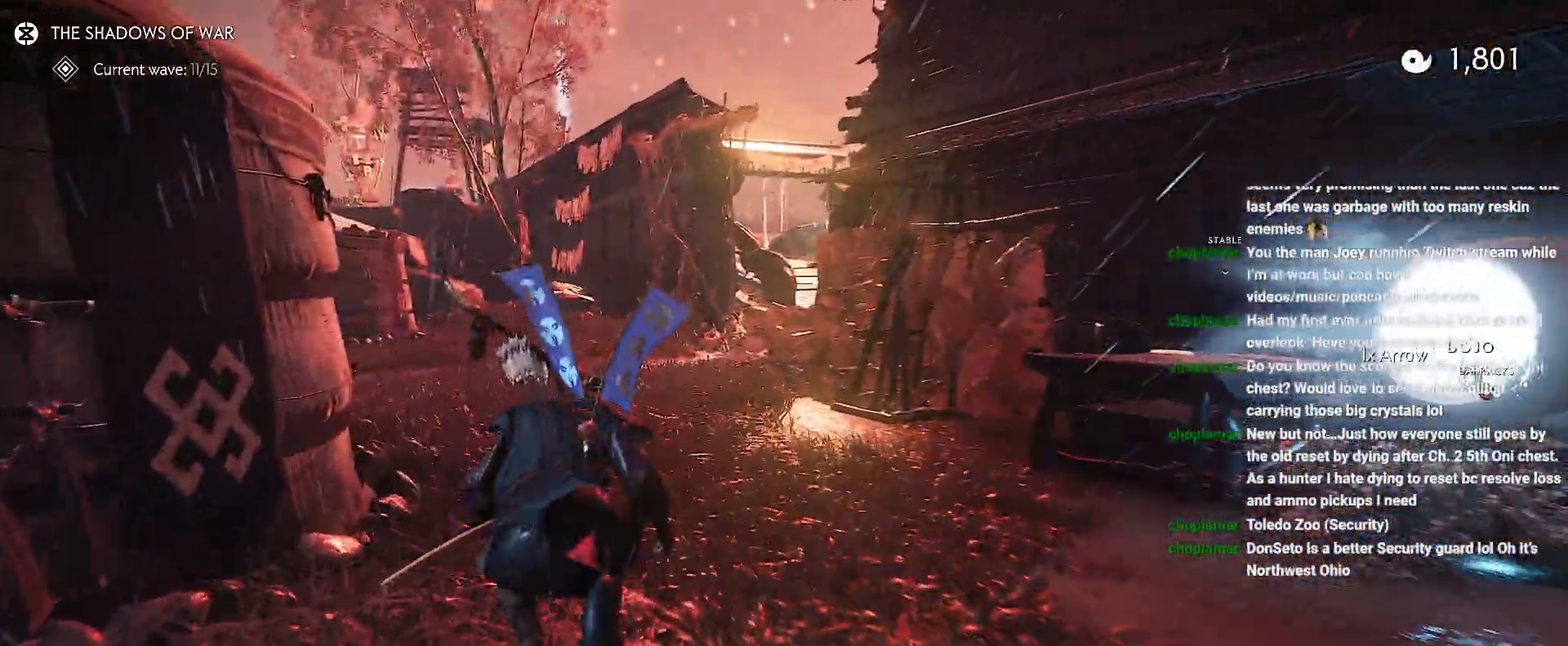
{"buttons": [], "left_stick": "up", "right_stick": "center", "events": [[17, "CIRCLE", "down"], [50, "right_stick", "center"], [67, "CIRCLE", "up"], [250, "CIRCLE", "down"], [333, "CIRCLE", "up"]]}